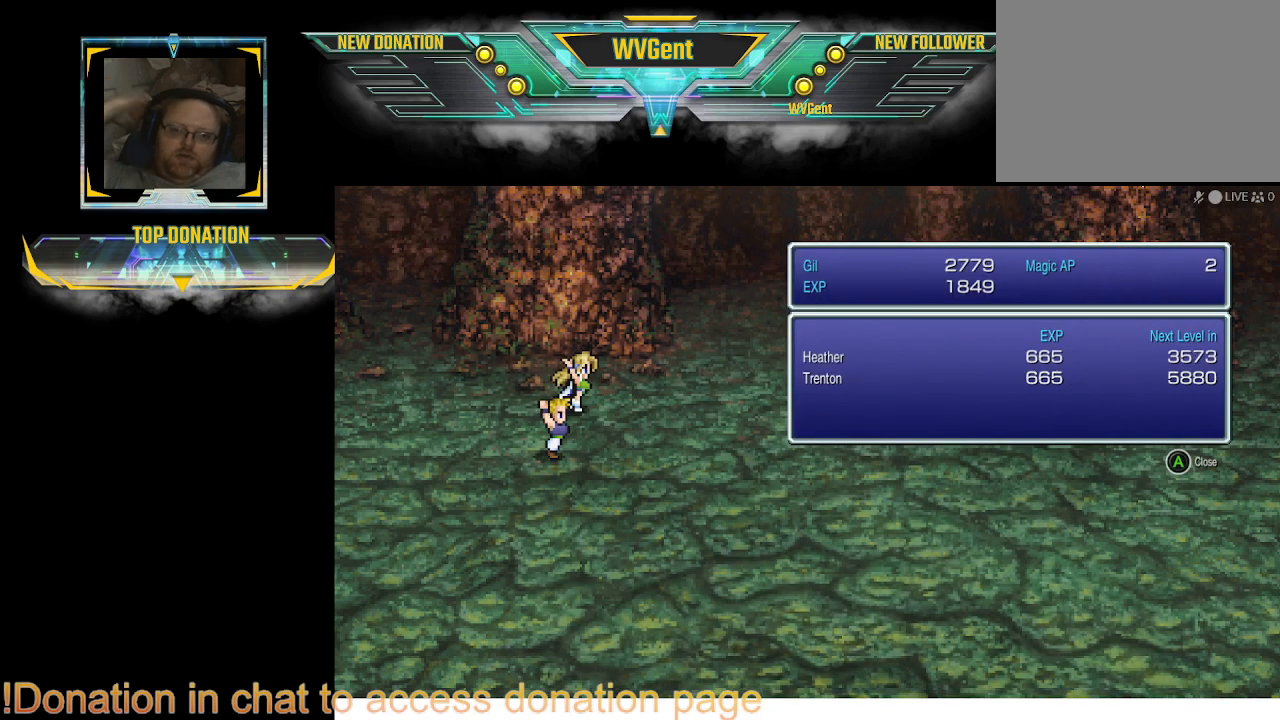
Gameplay with a controller (PlayStation layout); each line is a JSON object with the inputs held at the frame after it. "events" lists button and stick changes between this image and that frame as [ms after this image, input, new state], when the widget could be followed in between. Not read: L3 R3.
{"buttons": ["CROSS"], "left_stick": "center", "right_stick": "center", "events": [[133, "CROSS", "down"], [233, "CROSS", "up"], [433, "CROSS", "down"]]}
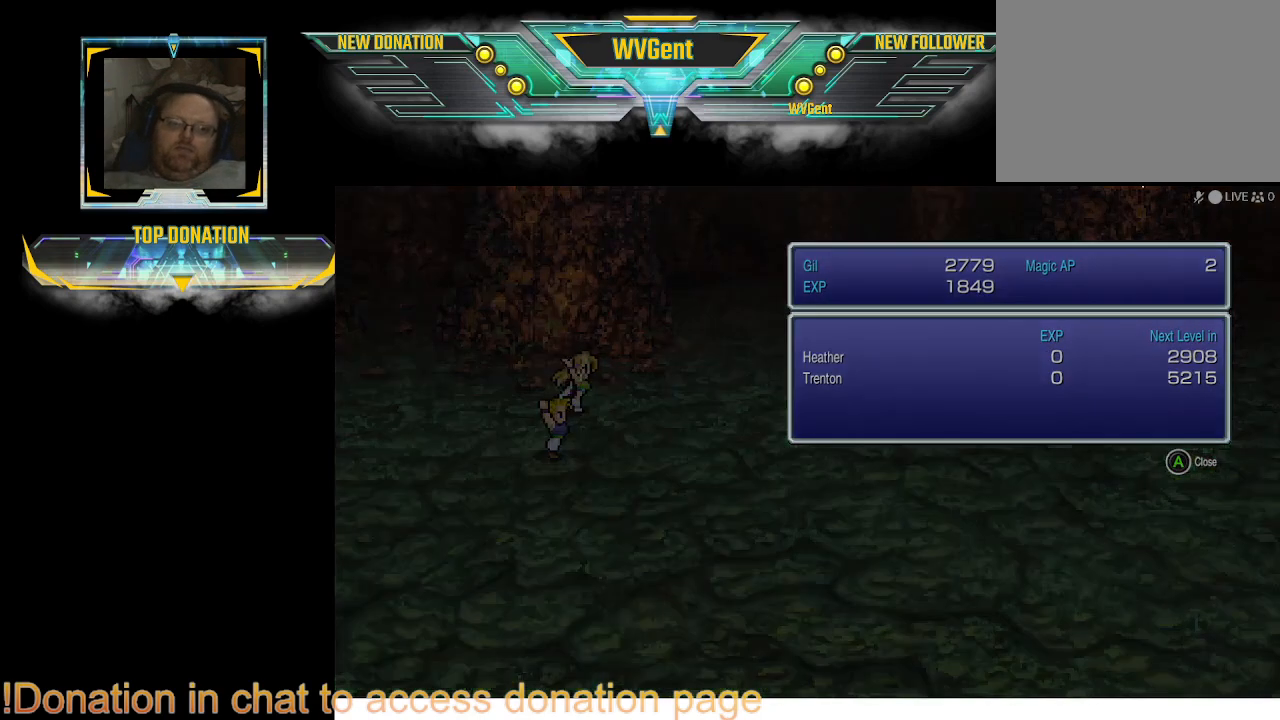
{"buttons": [], "left_stick": "center", "right_stick": "center", "events": [[67, "CROSS", "up"]]}
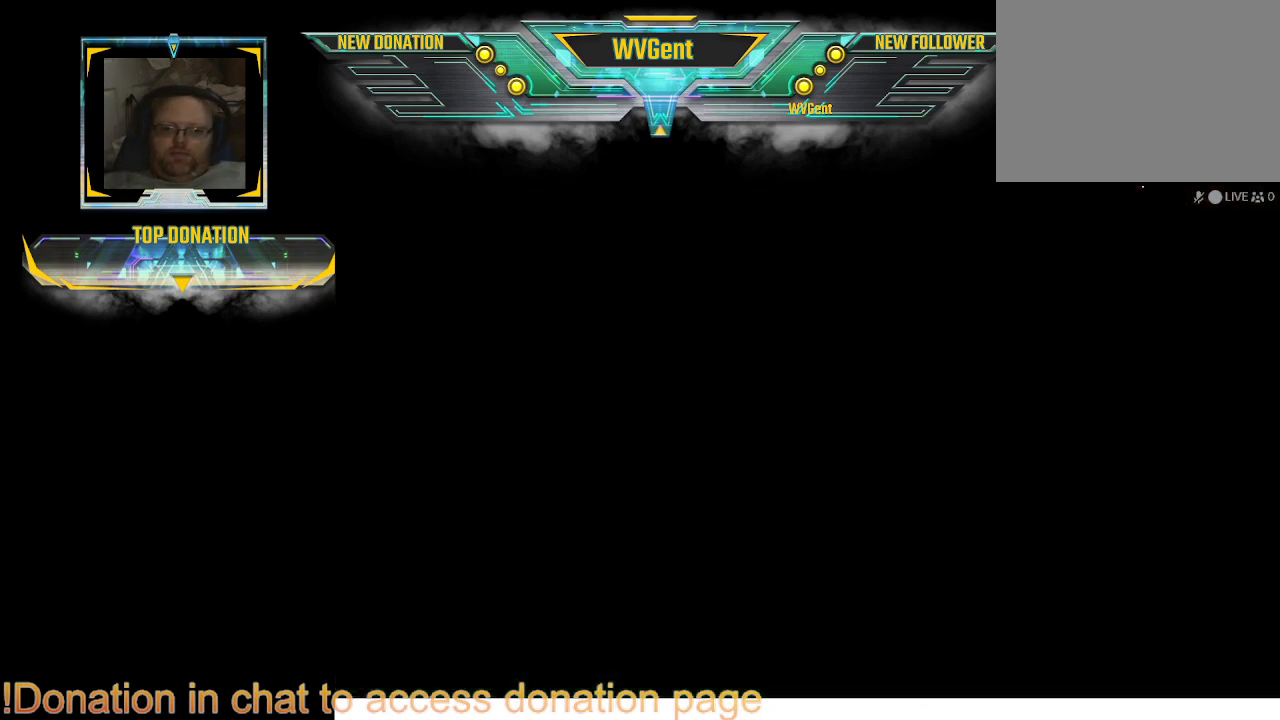
{"buttons": [], "left_stick": "center", "right_stick": "center", "events": []}
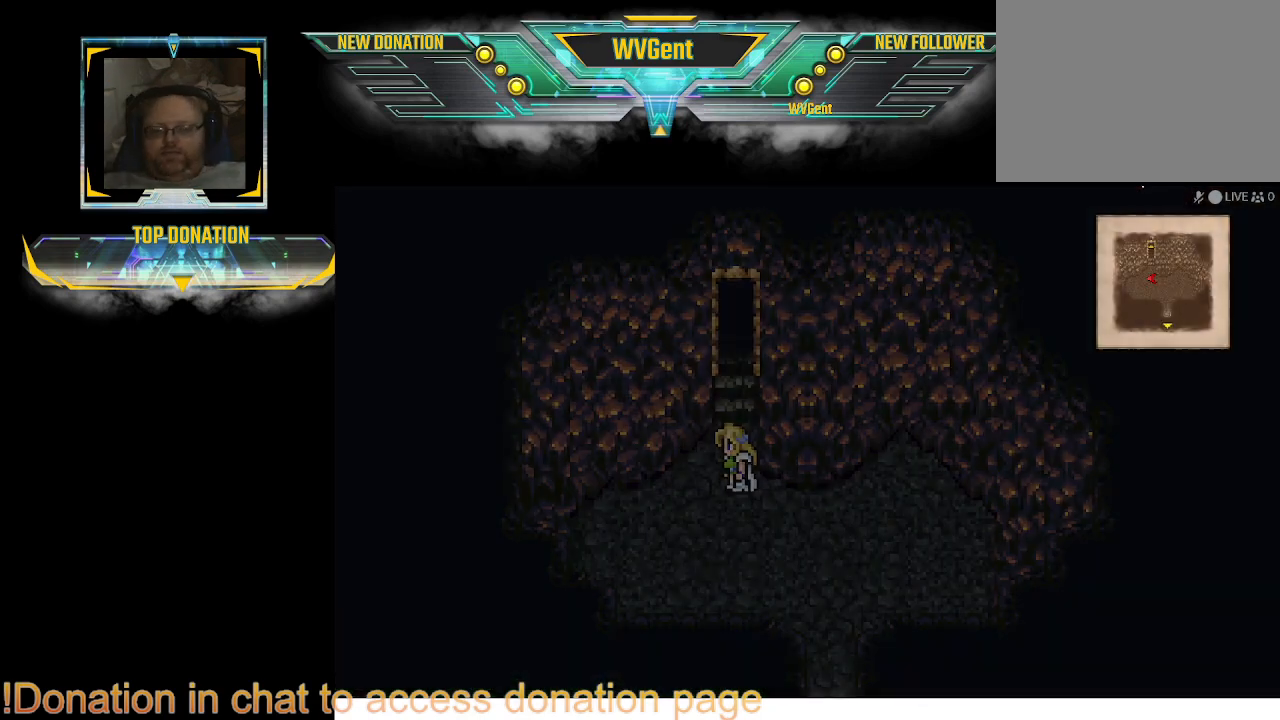
{"buttons": [], "left_stick": "center", "right_stick": "center", "events": [[267, "left_stick", "right"], [400, "left_stick", "center"]]}
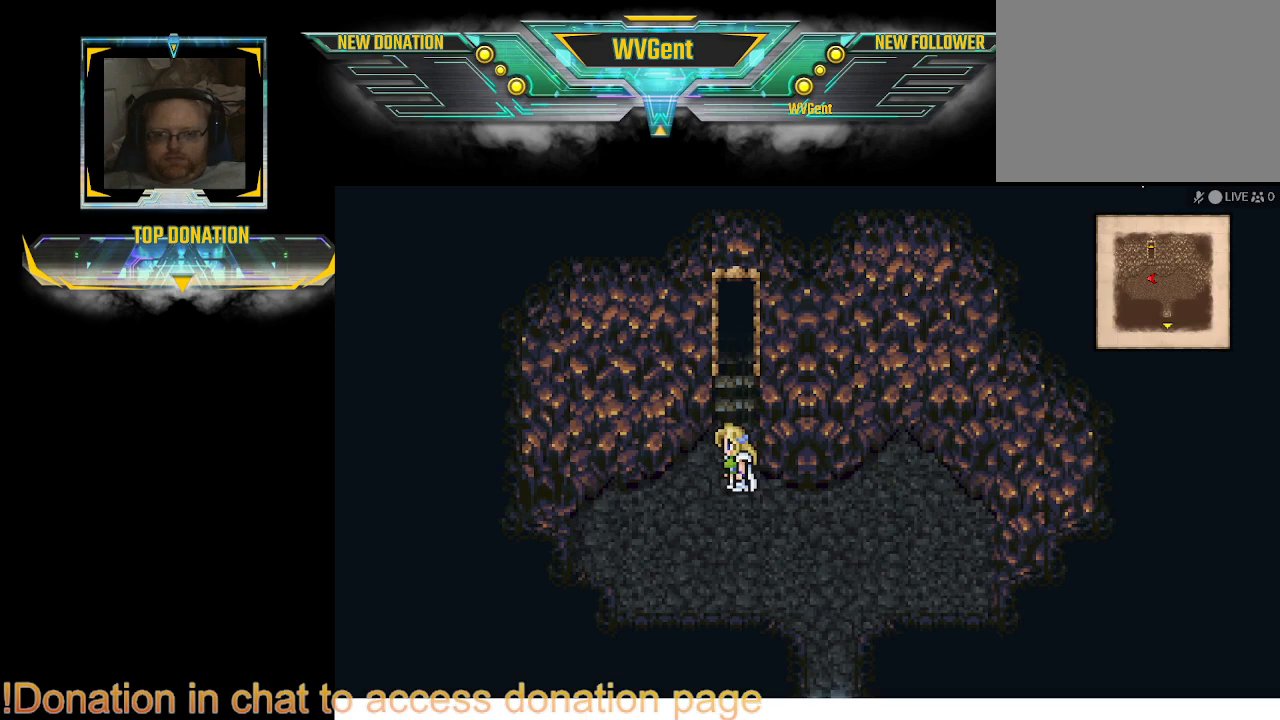
{"buttons": ["CIRCLE"], "left_stick": "up", "right_stick": "center", "events": [[33, "left_stick", "right"], [100, "left_stick", "center"], [267, "CIRCLE", "down"], [267, "left_stick", "up"]]}
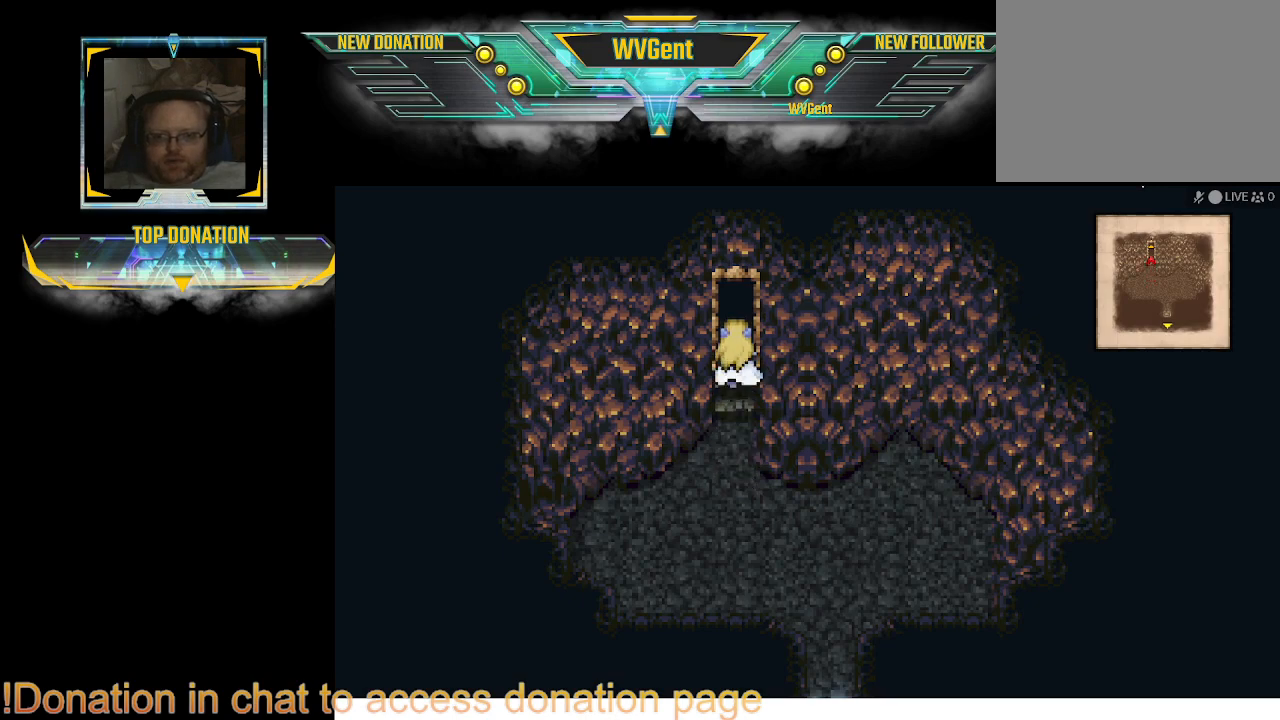
{"buttons": [], "left_stick": "right", "right_stick": "center", "events": [[500, "CIRCLE", "up"], [500, "left_stick", "right"]]}
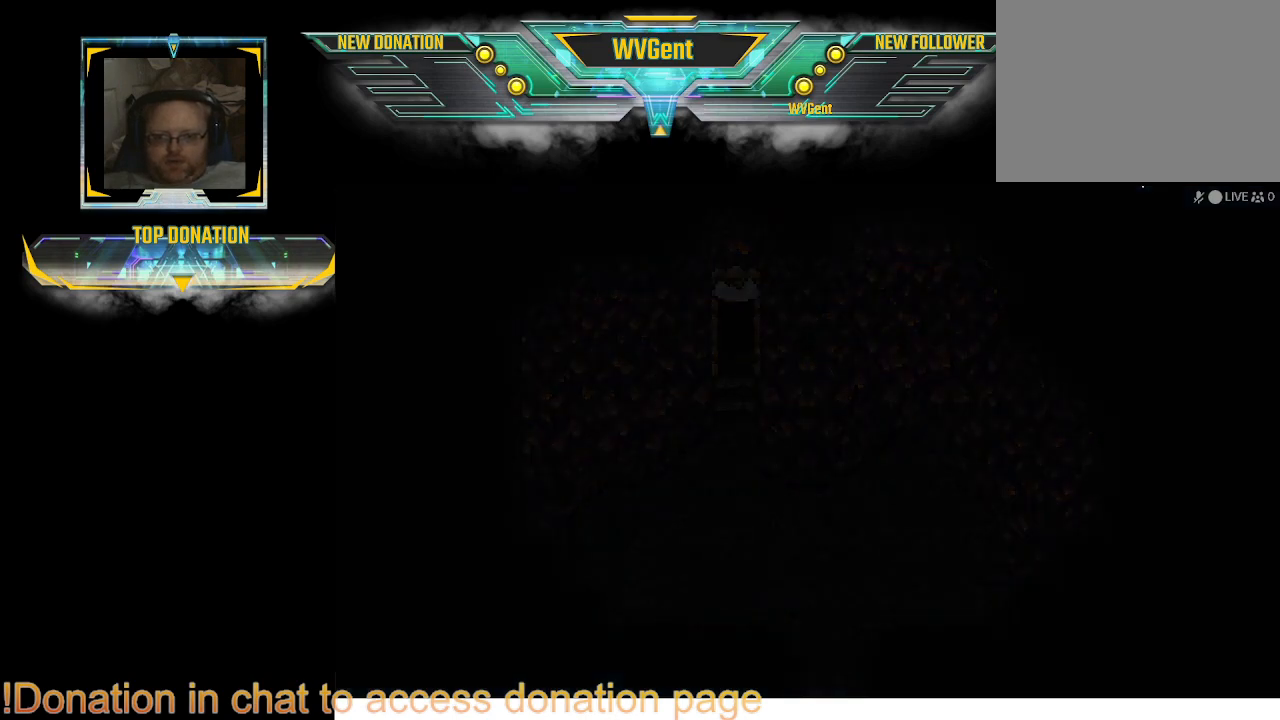
{"buttons": [], "left_stick": "right", "right_stick": "center", "events": [[67, "left_stick", "center"], [433, "left_stick", "right"]]}
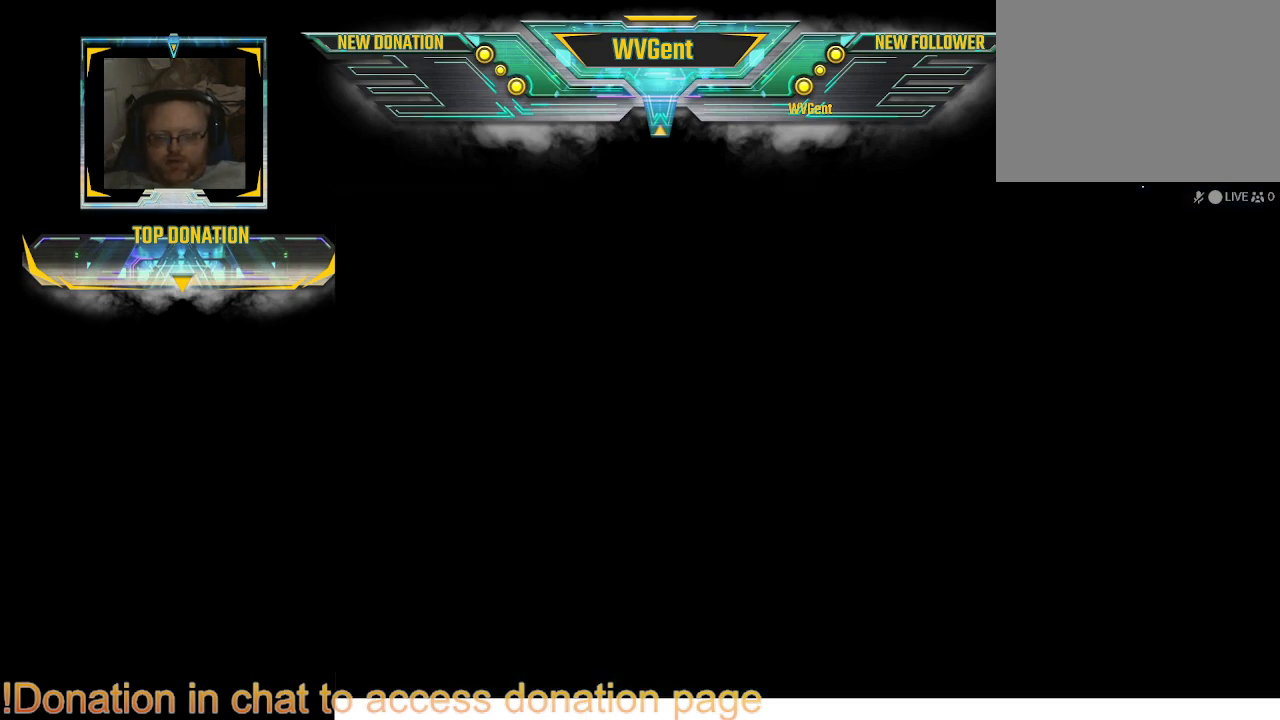
{"buttons": [], "left_stick": "center", "right_stick": "center", "events": [[67, "left_stick", "center"]]}
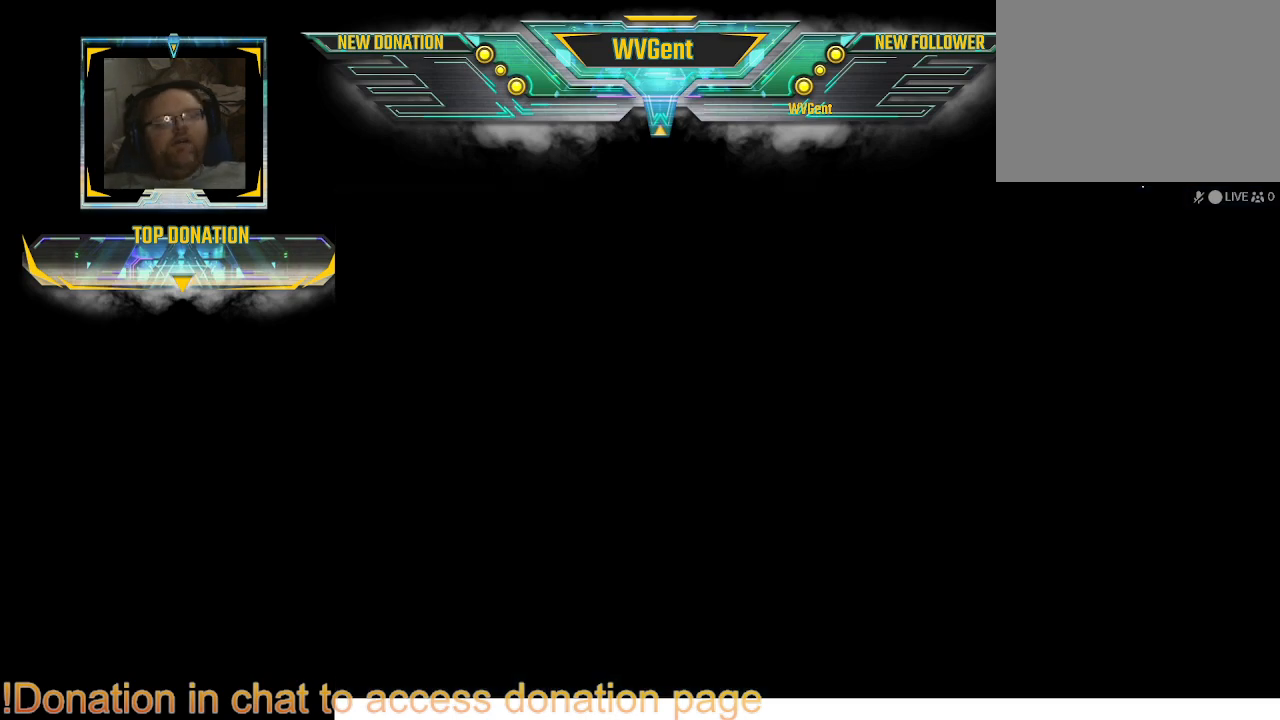
{"buttons": [], "left_stick": "center", "right_stick": "center", "events": []}
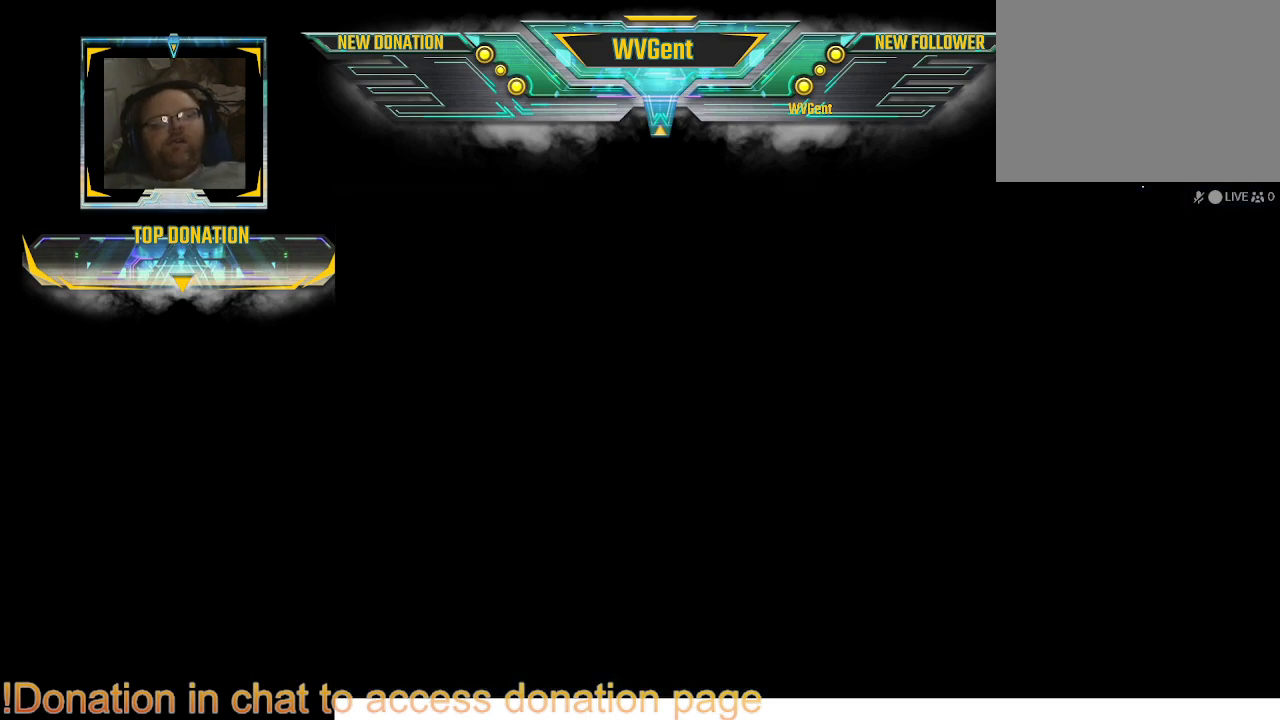
{"buttons": [], "left_stick": "center", "right_stick": "center", "events": [[433, "left_stick", "right"], [500, "left_stick", "center"]]}
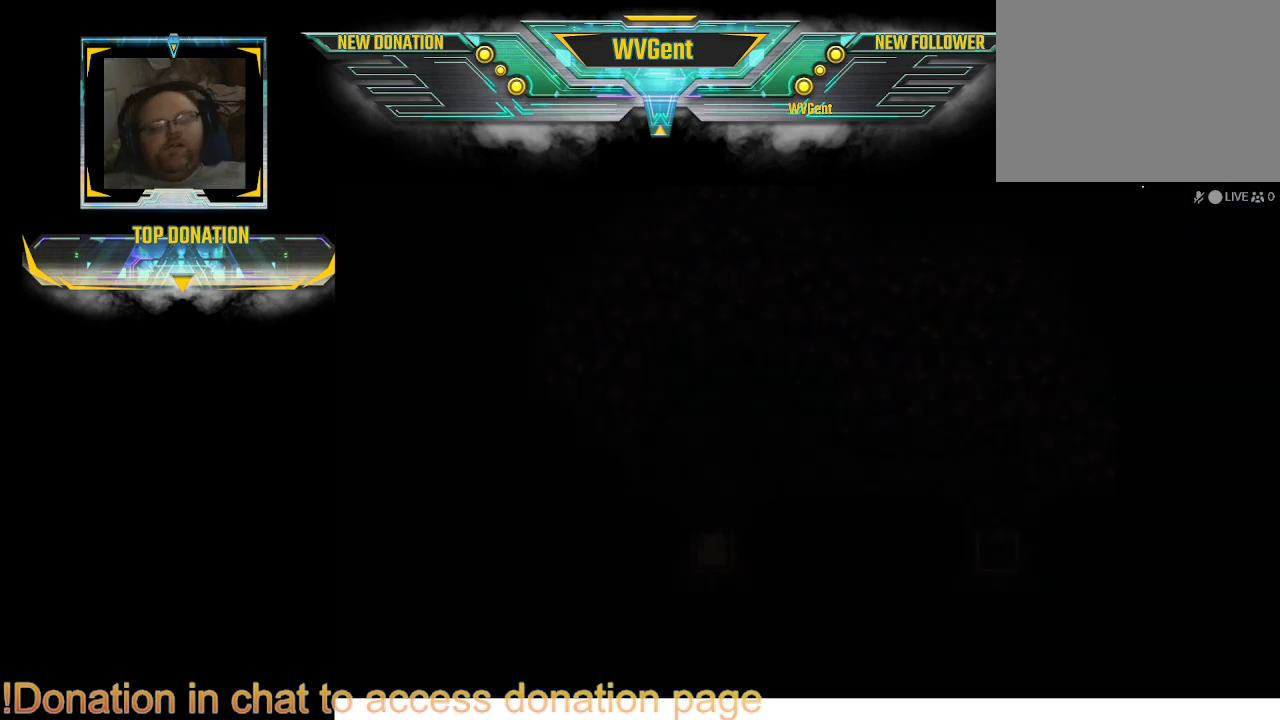
{"buttons": [], "left_stick": "right", "right_stick": "center", "events": [[267, "left_stick", "right"], [400, "left_stick", "center"], [500, "left_stick", "right"]]}
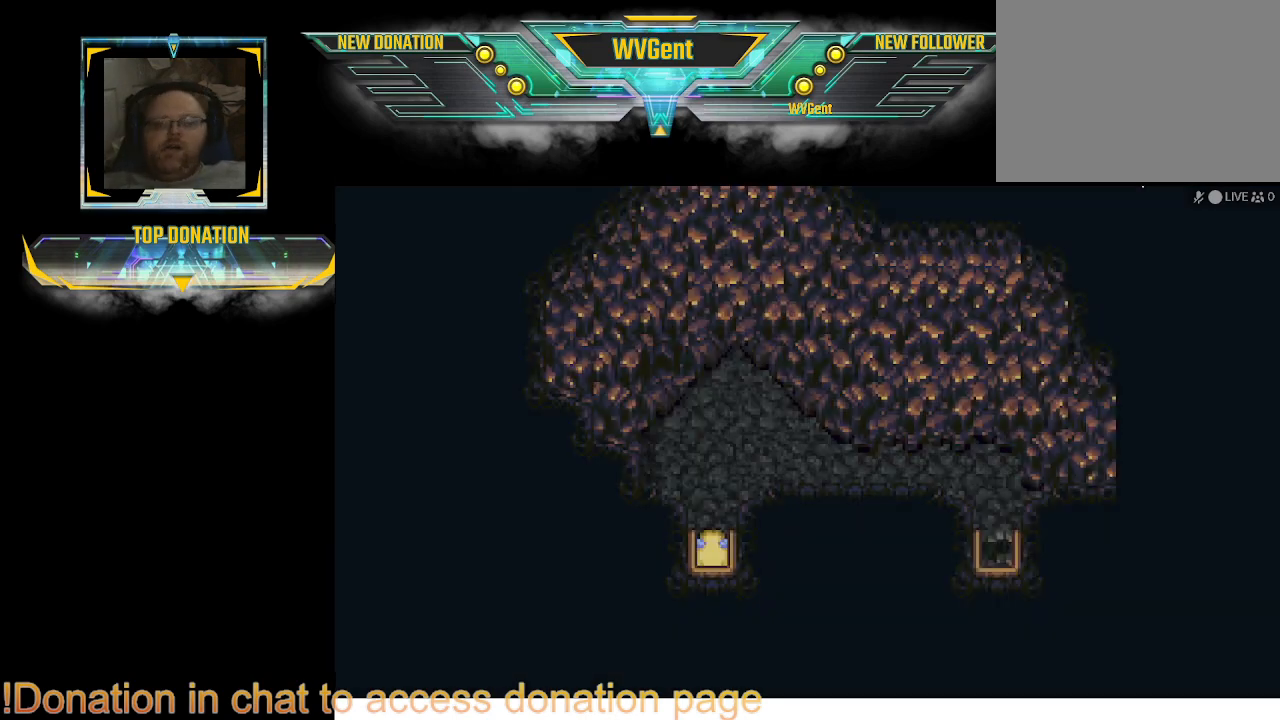
{"buttons": ["CIRCLE"], "left_stick": "up-right", "right_stick": "center", "events": [[233, "left_stick", "center"], [400, "left_stick", "up"], [500, "CIRCLE", "down"], [500, "left_stick", "up-right"]]}
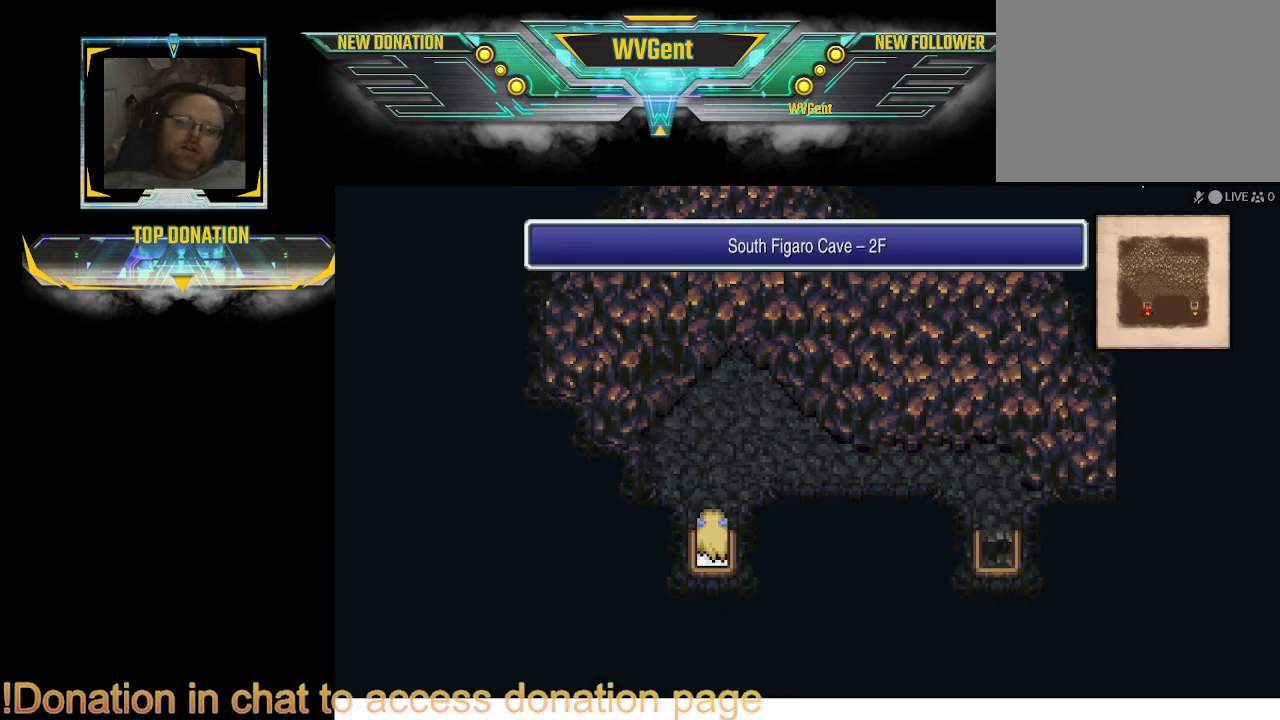
{"buttons": ["CIRCLE"], "left_stick": "right", "right_stick": "center", "events": [[233, "left_stick", "right"]]}
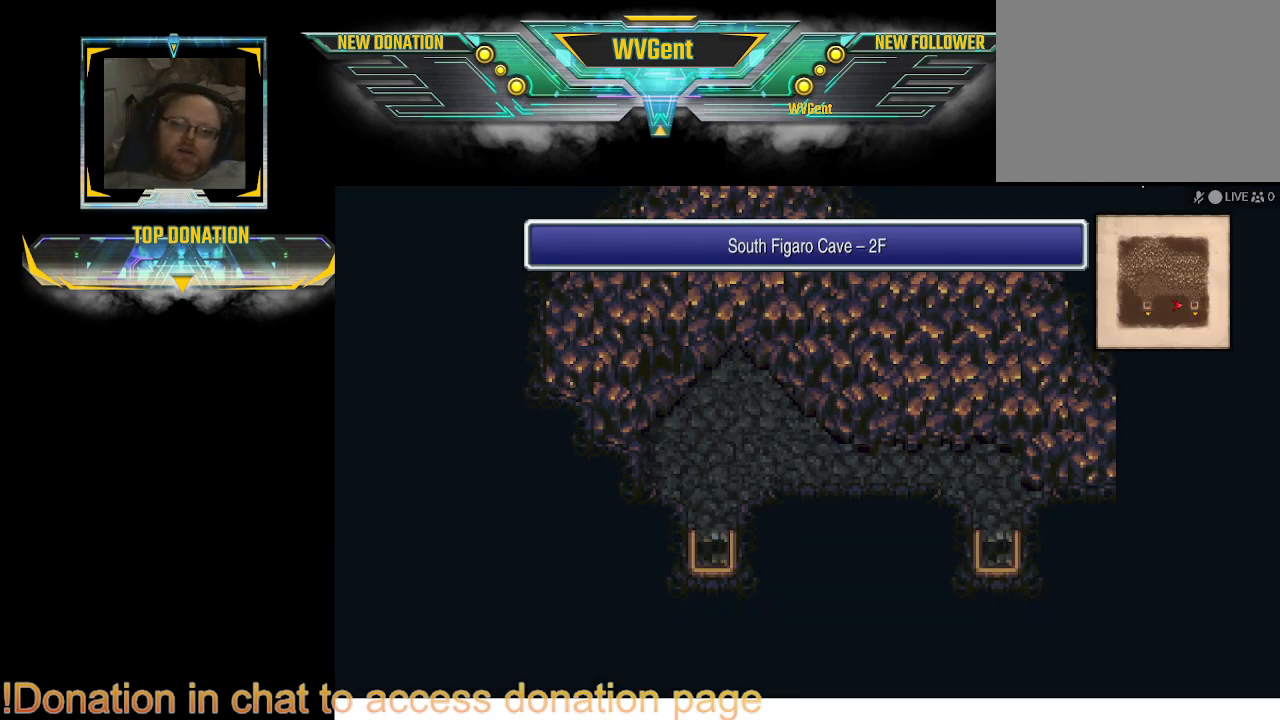
{"buttons": ["CIRCLE"], "left_stick": "down", "right_stick": "center", "events": [[200, "left_stick", "down-right"], [333, "left_stick", "down"]]}
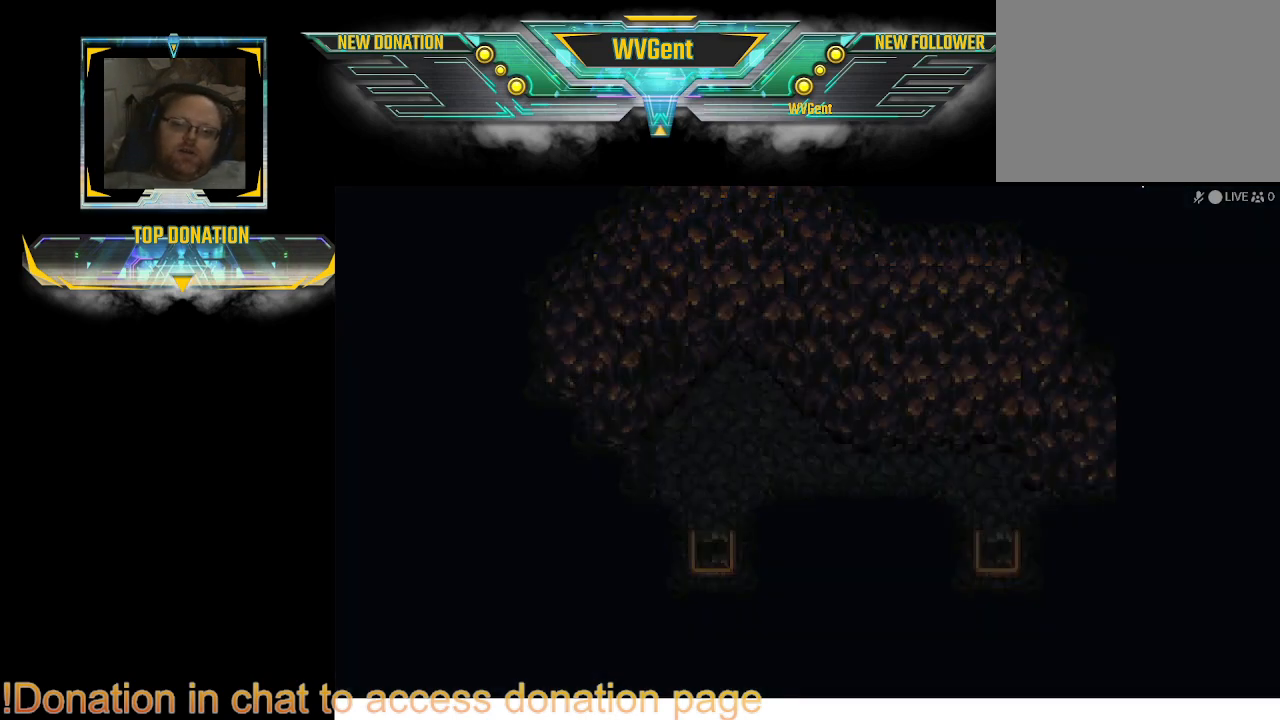
{"buttons": [], "left_stick": "center", "right_stick": "center", "events": [[233, "CIRCLE", "up"], [233, "left_stick", "center"]]}
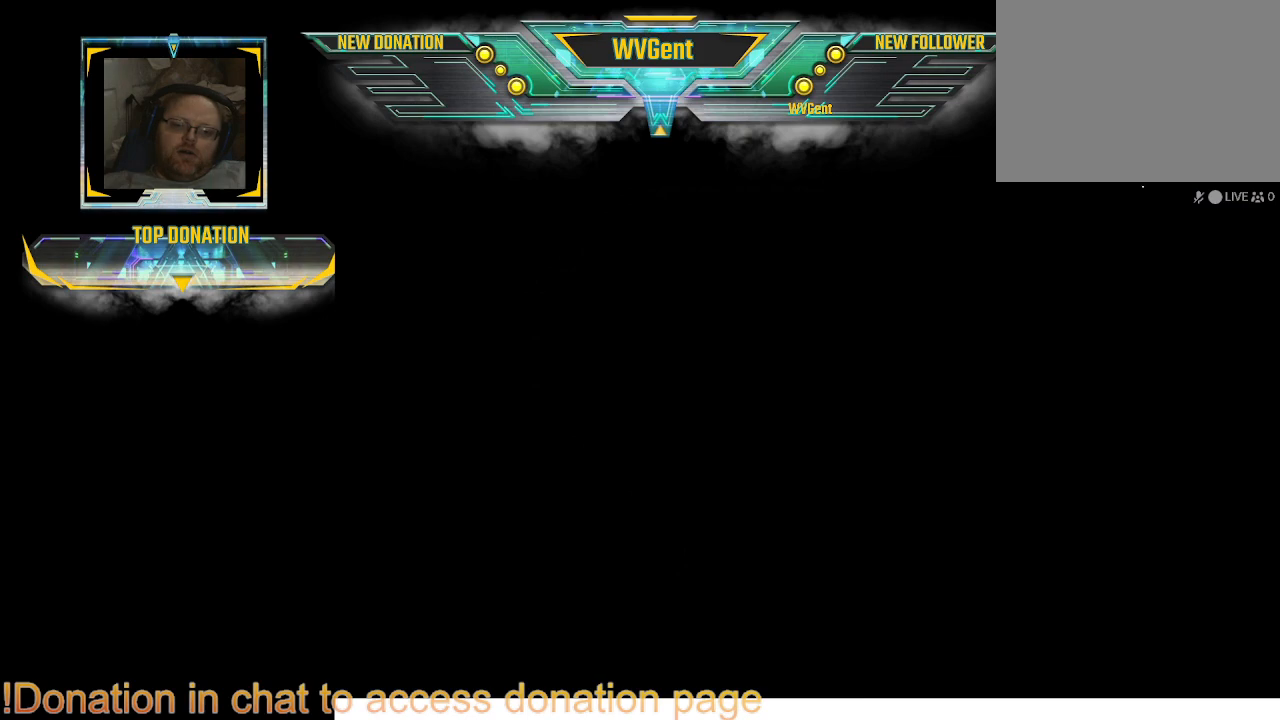
{"buttons": [], "left_stick": "center", "right_stick": "center", "events": []}
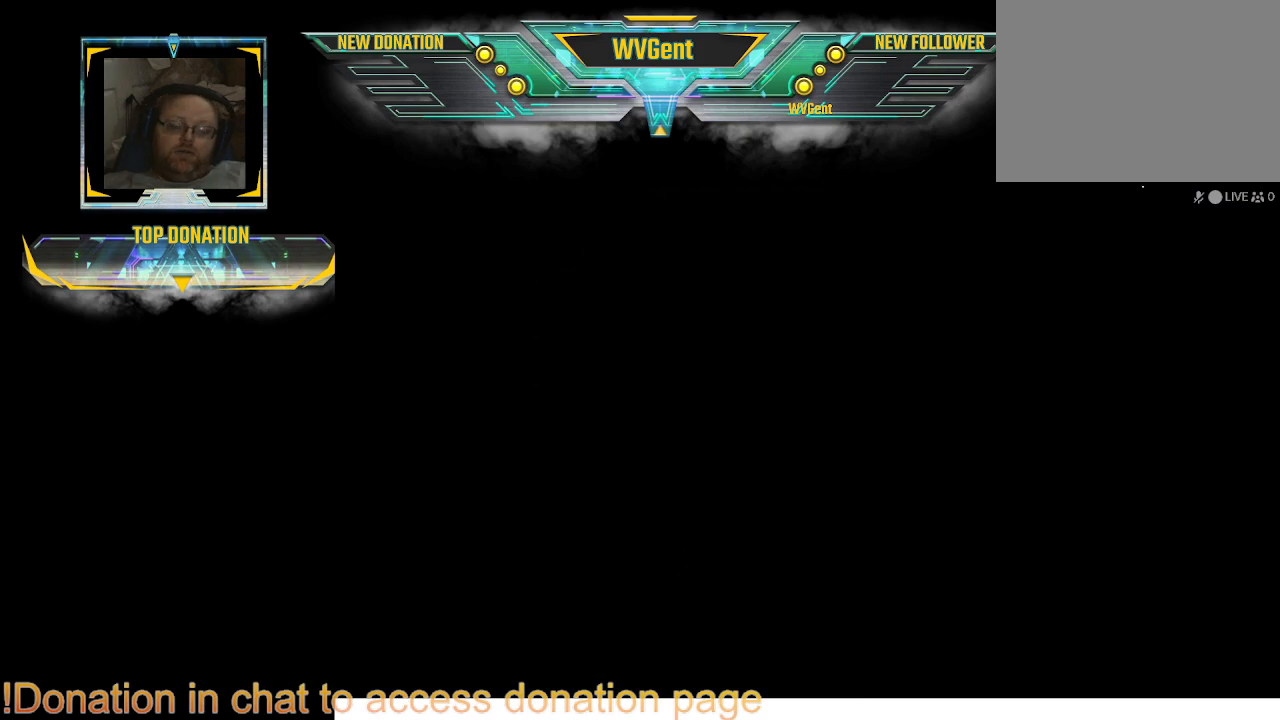
{"buttons": [], "left_stick": "center", "right_stick": "center", "events": []}
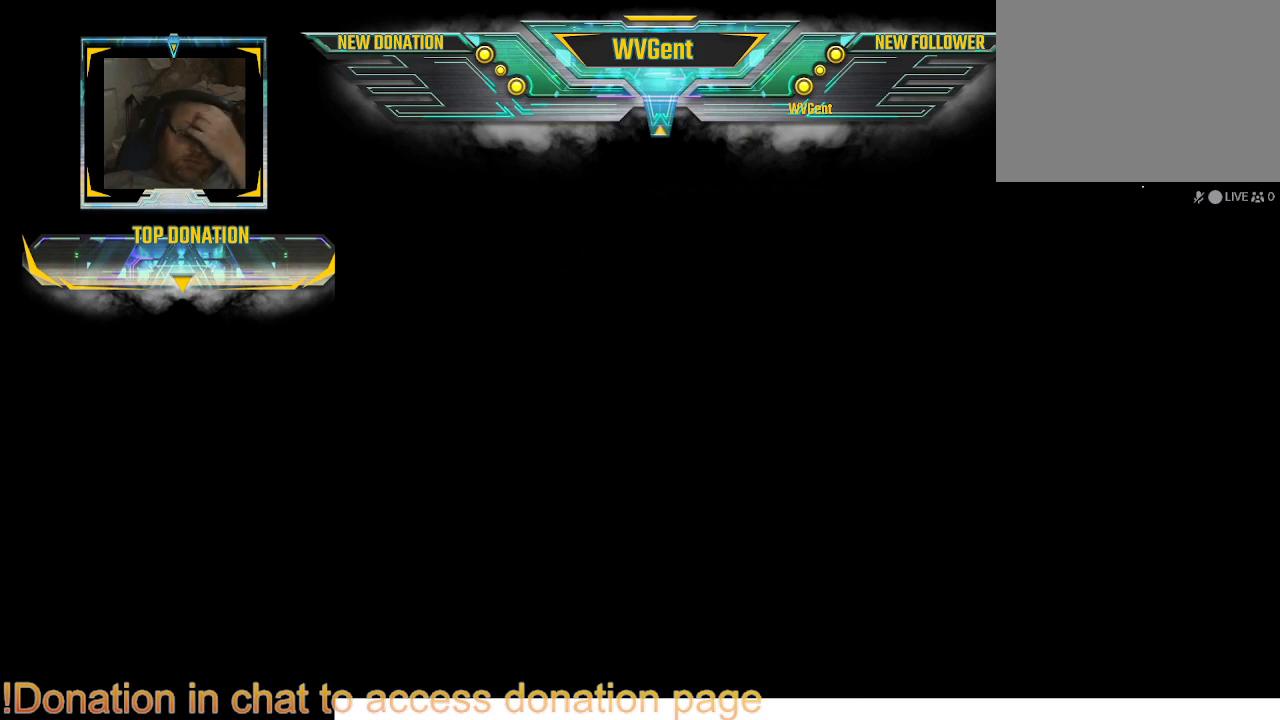
{"buttons": [], "left_stick": "center", "right_stick": "center", "events": []}
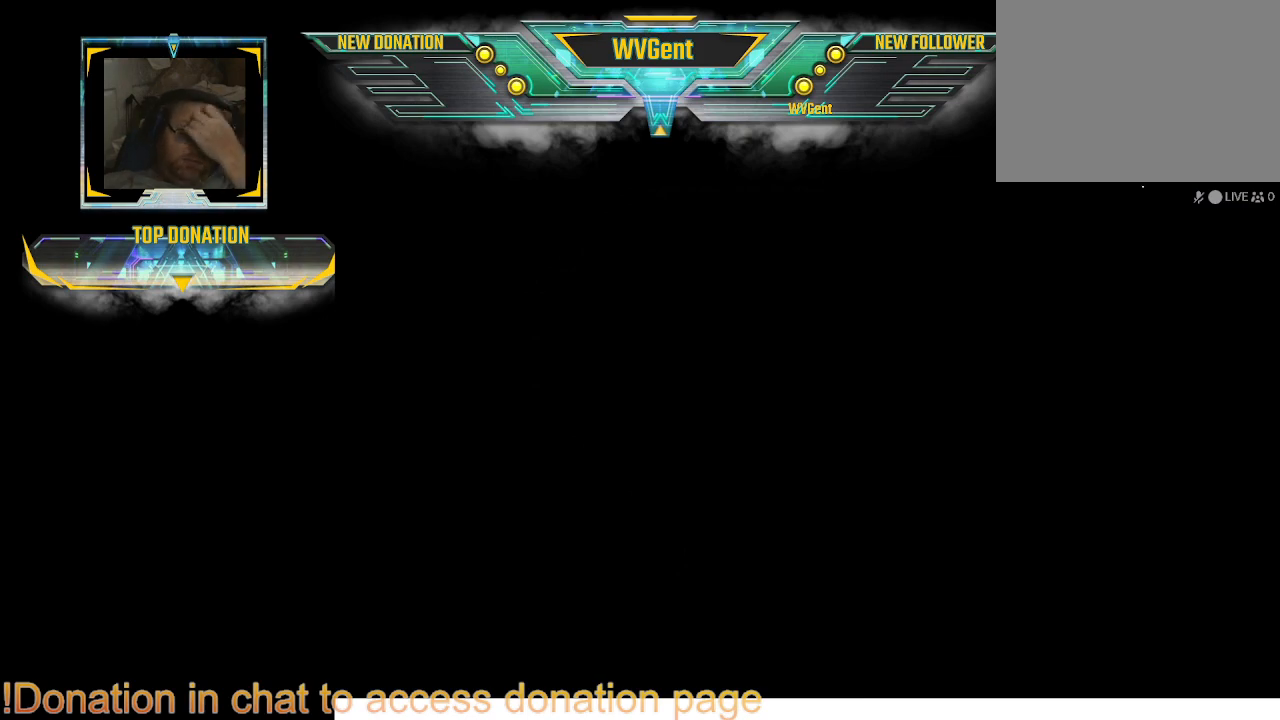
{"buttons": [], "left_stick": "center", "right_stick": "center", "events": []}
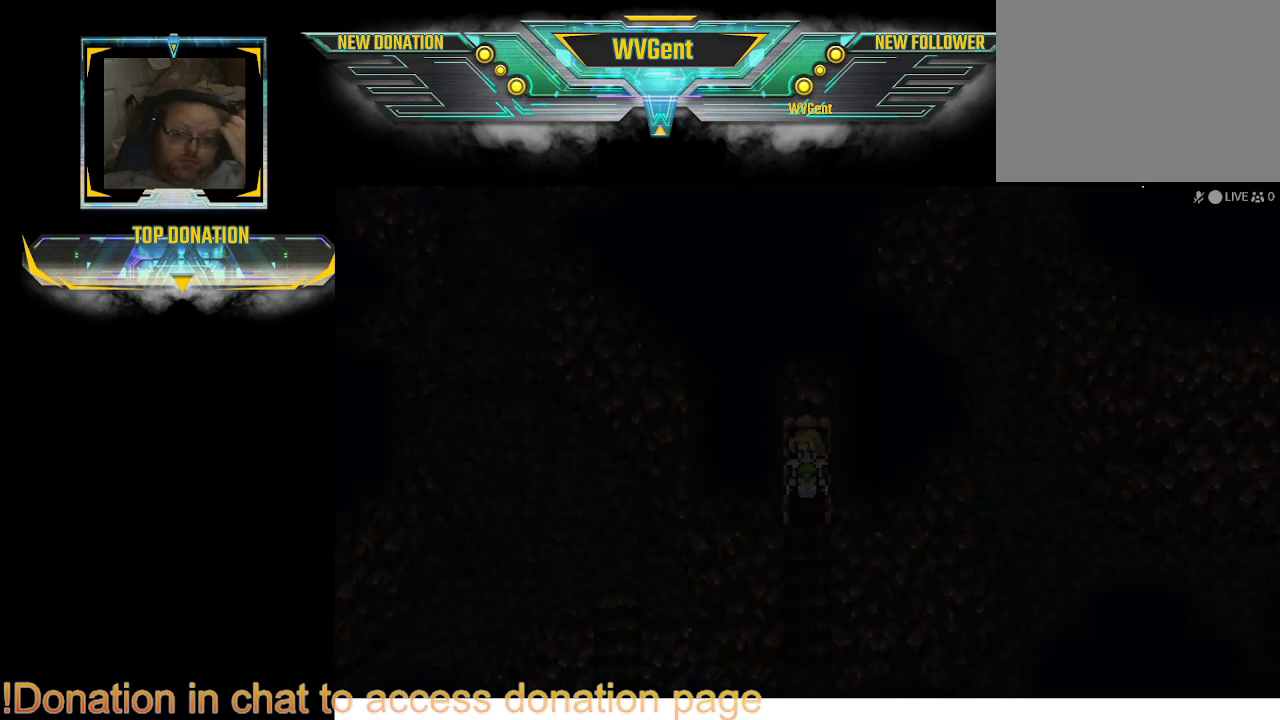
{"buttons": [], "left_stick": "center", "right_stick": "center", "events": []}
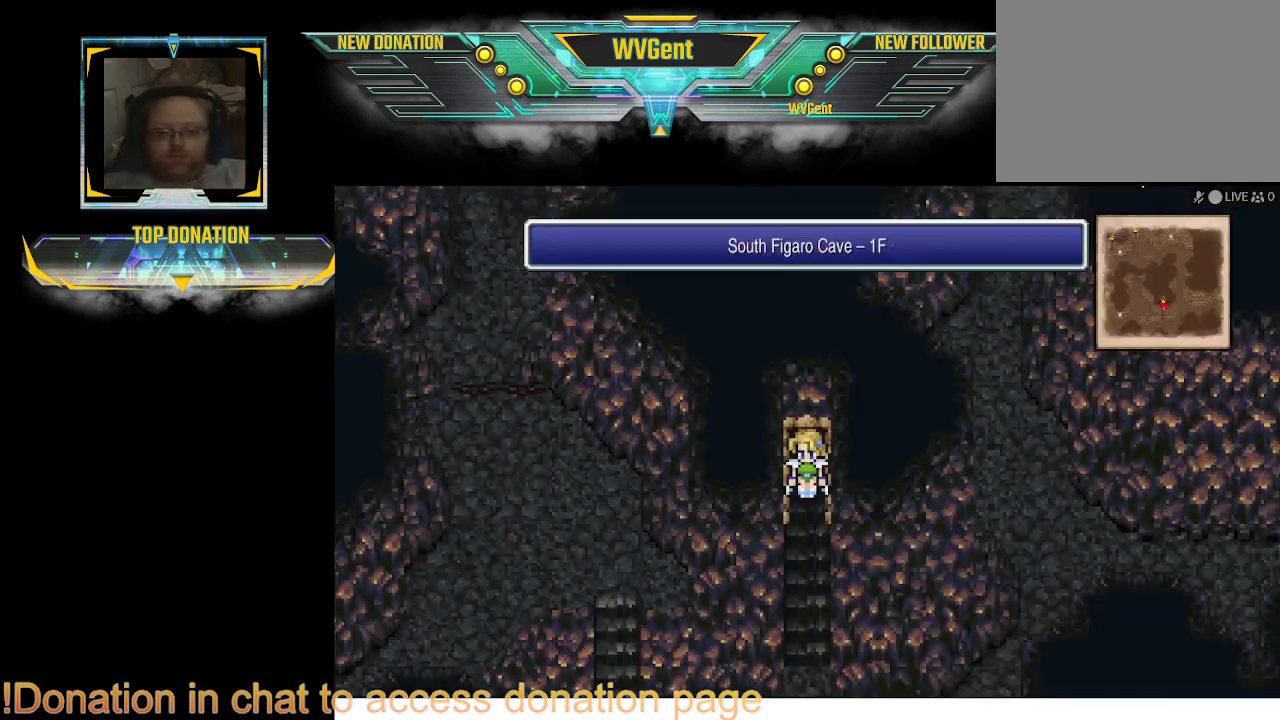
{"buttons": ["CIRCLE"], "left_stick": "down", "right_stick": "center", "events": [[167, "left_stick", "right"], [233, "CIRCLE", "down"], [233, "left_stick", "down"]]}
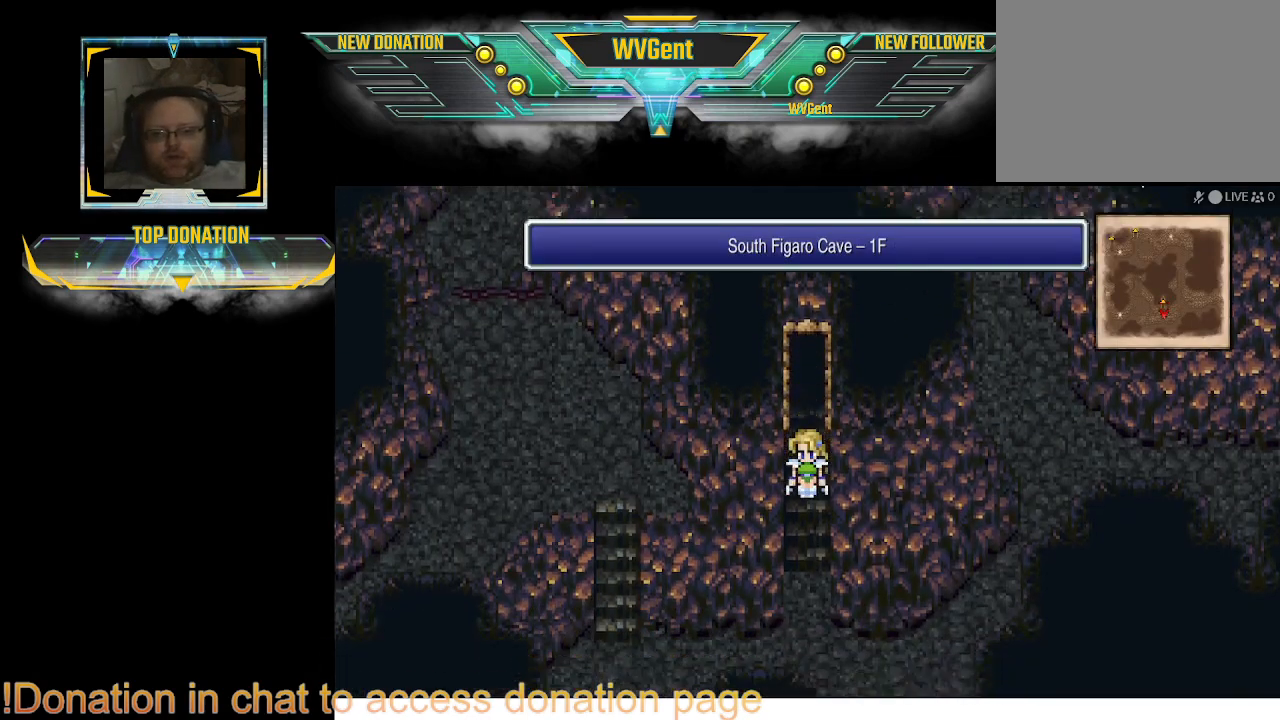
{"buttons": ["CIRCLE"], "left_stick": "right", "right_stick": "center", "events": [[333, "left_stick", "right"]]}
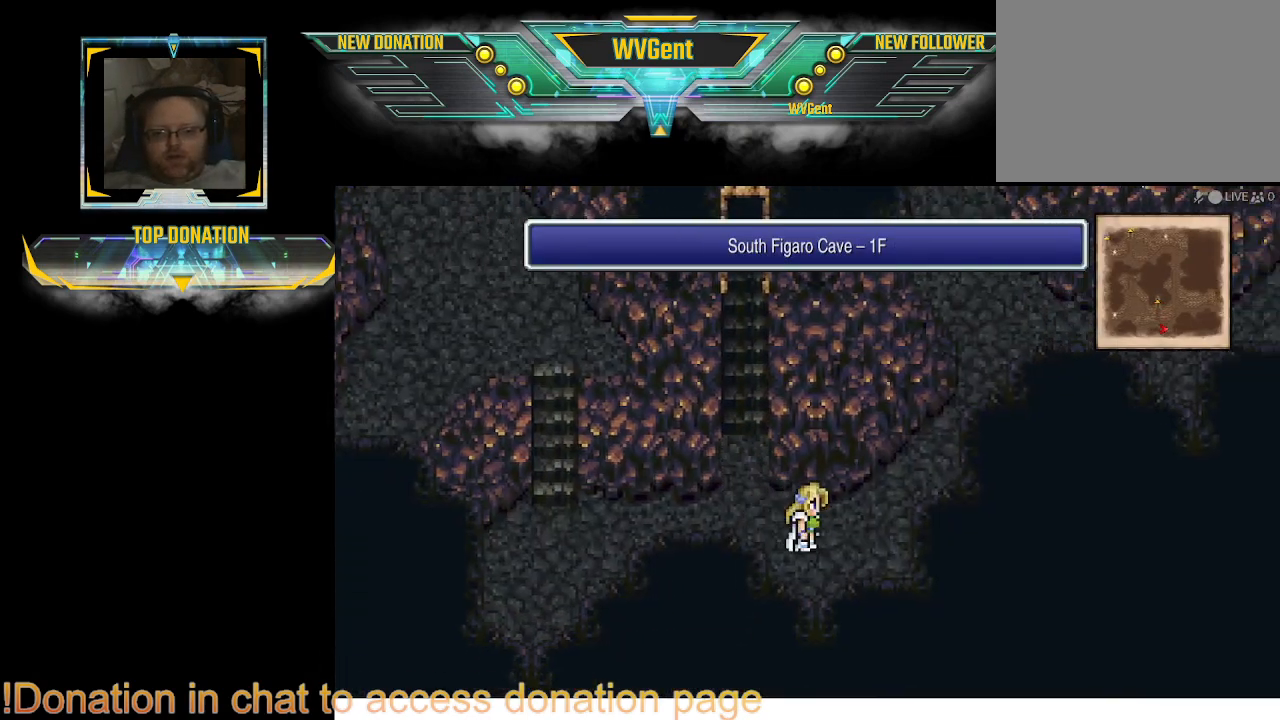
{"buttons": ["CIRCLE"], "left_stick": "up-right", "right_stick": "center", "events": [[100, "left_stick", "up-right"]]}
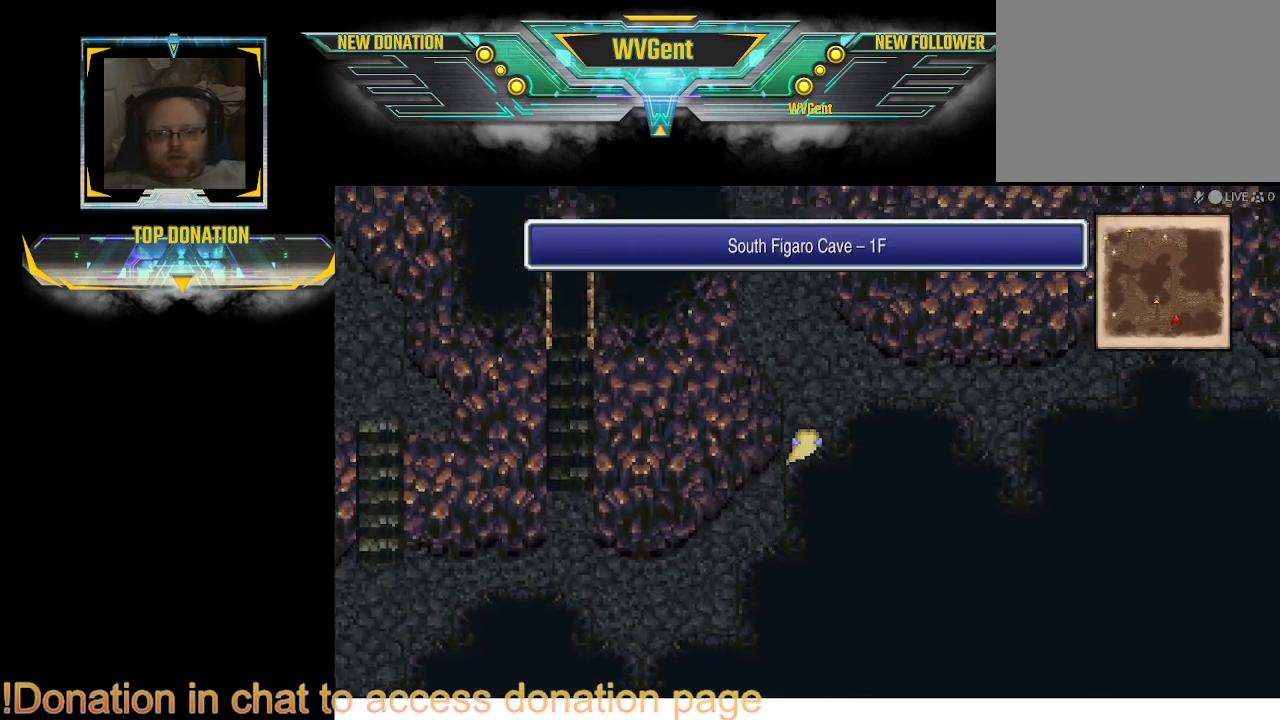
{"buttons": ["CIRCLE"], "left_stick": "up", "right_stick": "center", "events": [[100, "left_stick", "up"], [267, "left_stick", "up-left"], [467, "left_stick", "up"]]}
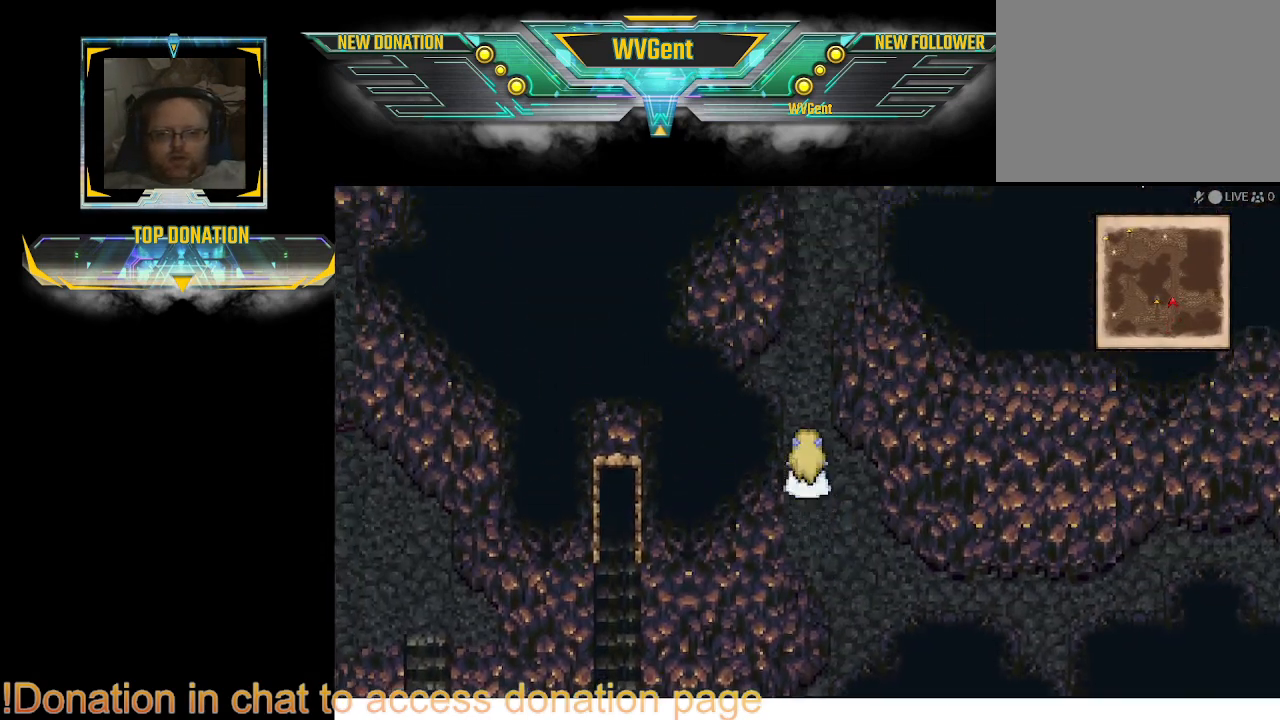
{"buttons": ["CIRCLE"], "left_stick": "up", "right_stick": "center", "events": []}
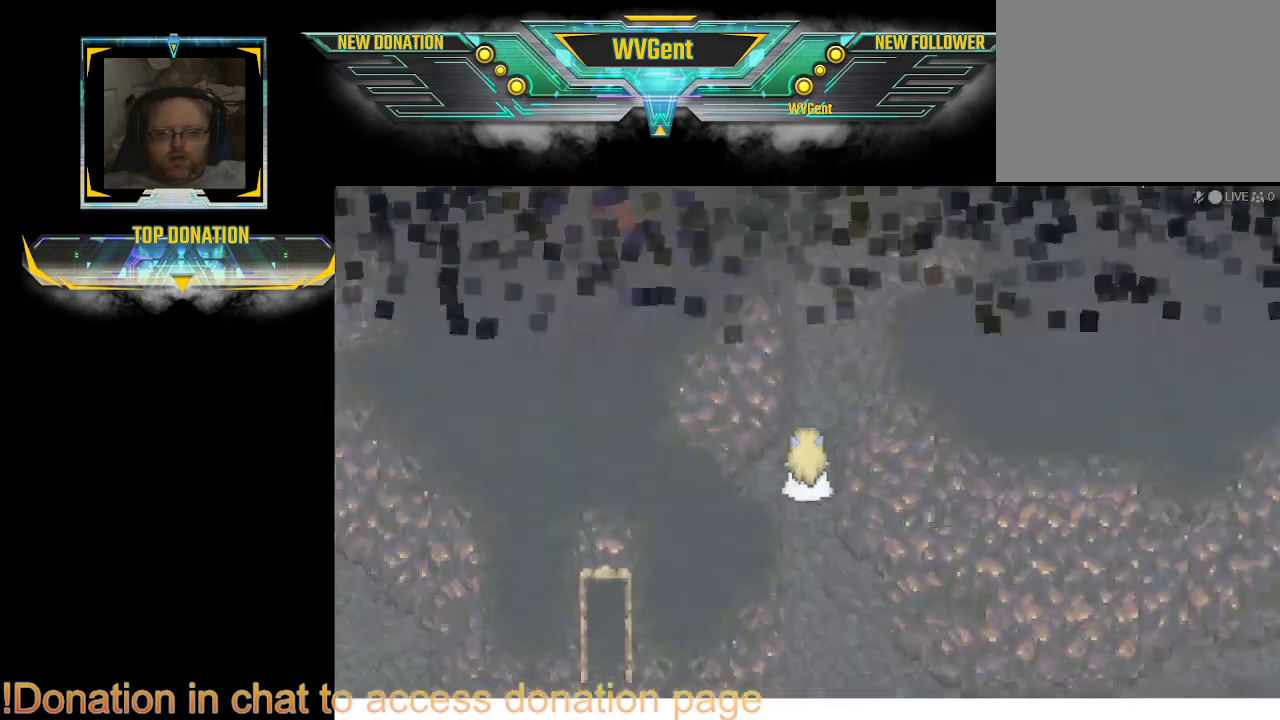
{"buttons": [], "left_stick": "right", "right_stick": "center", "events": [[267, "CIRCLE", "up"], [333, "left_stick", "right"]]}